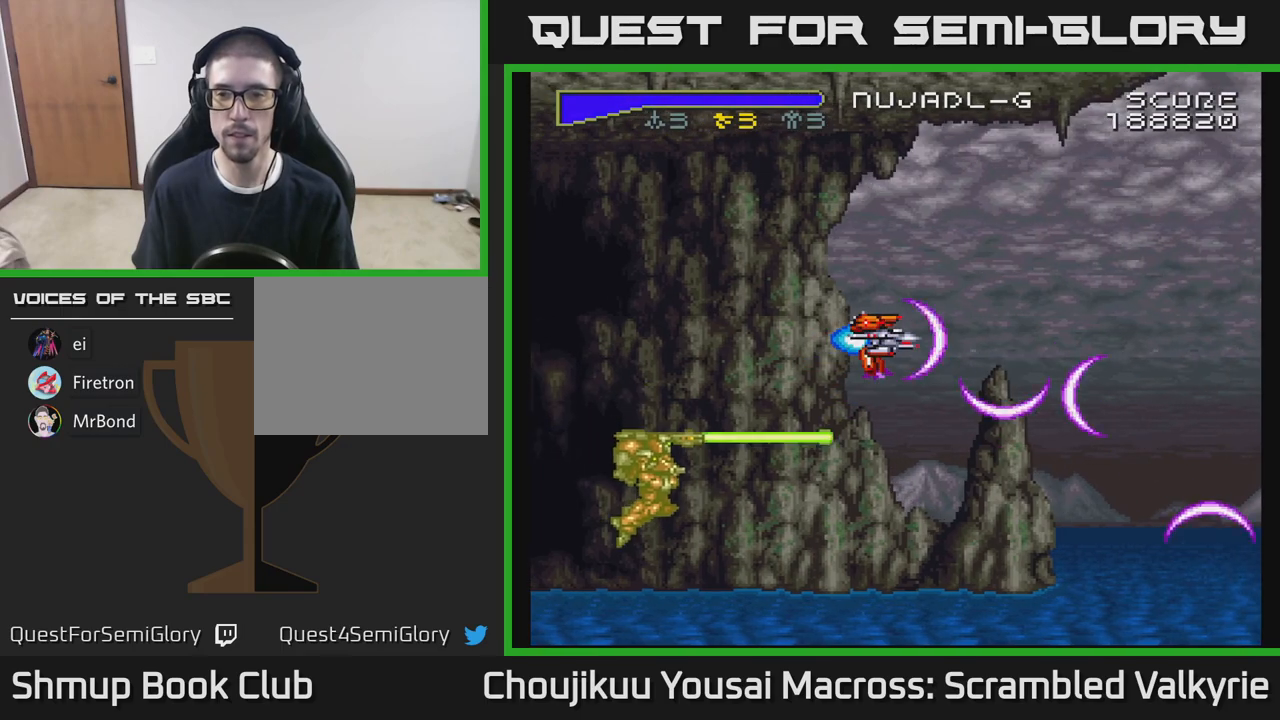
Gameplay with a controller (Xbox layout); each line is a JSON object with the inputs held at the frame after it. "events" lists button and stick changes between this image and that frame as [ms after this image, input, new state], when the widget could be followed in between. Not read: L3 R3 left_stick right_stick.
{"buttons": ["A", "DPAD_LEFT"], "events": [[217, "DPAD_LEFT", "down"]]}
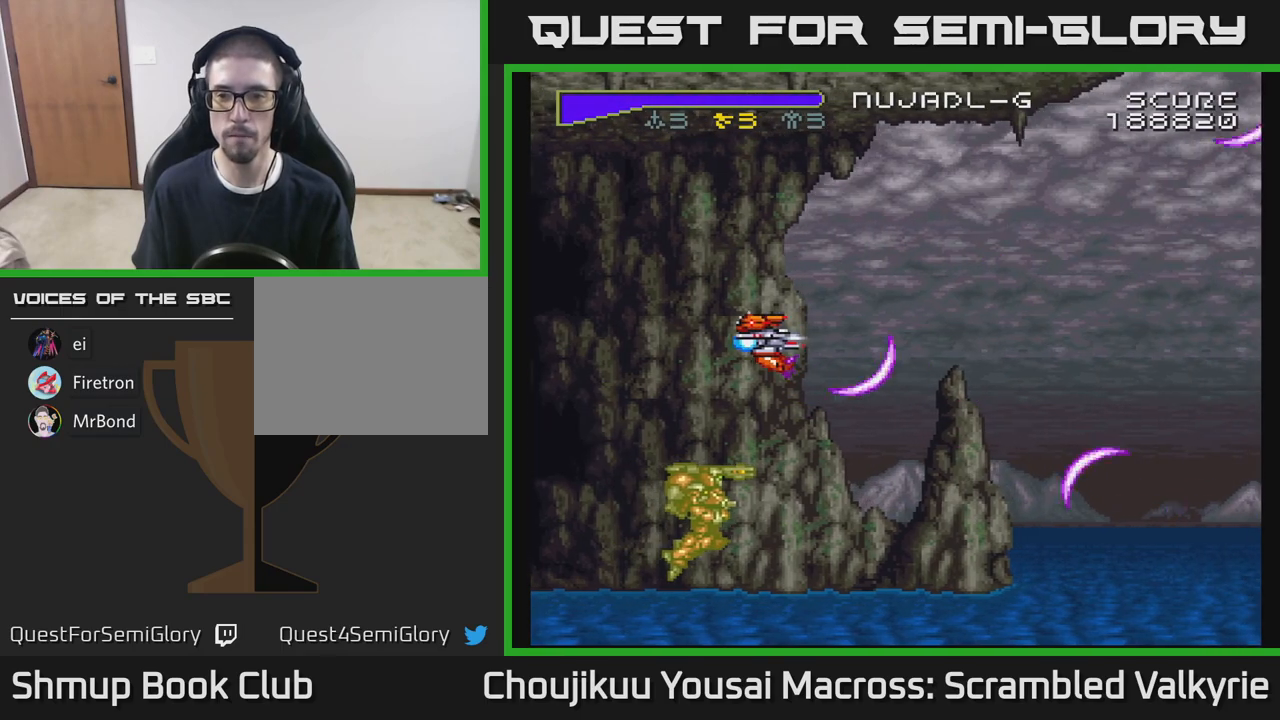
{"buttons": ["A"], "events": [[50, "DPAD_LEFT", "up"]]}
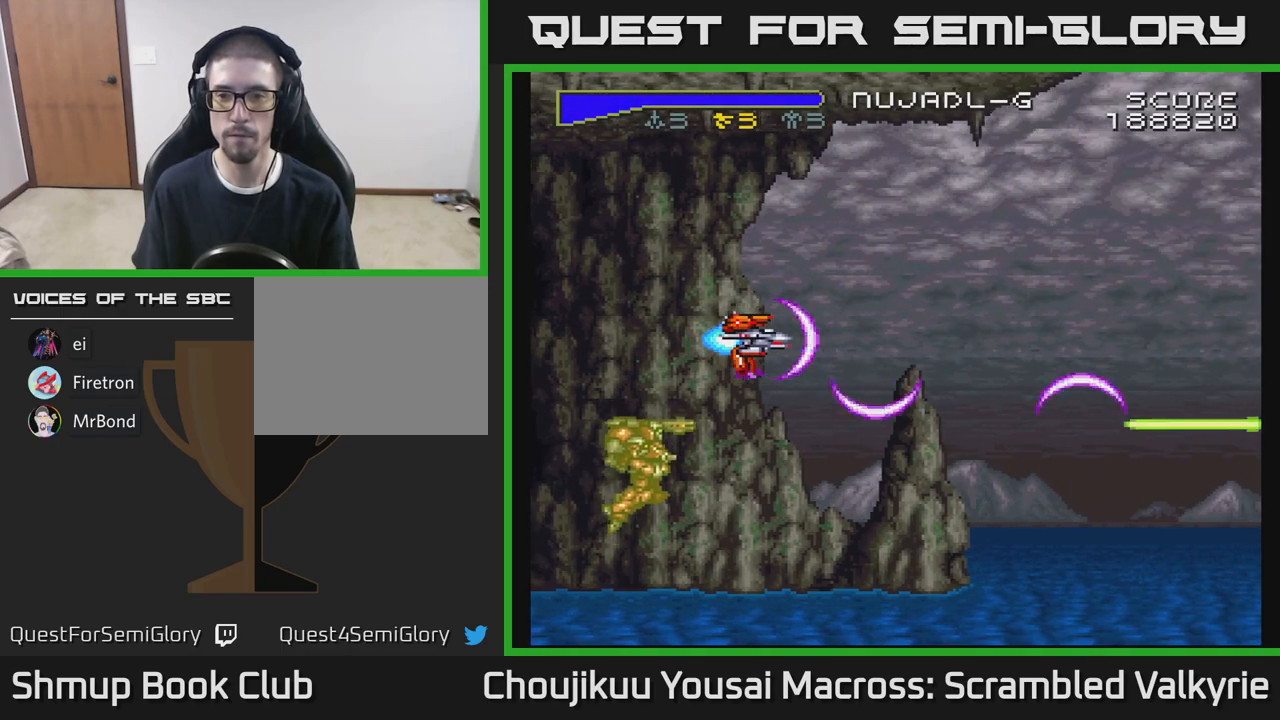
{"buttons": ["A"], "events": []}
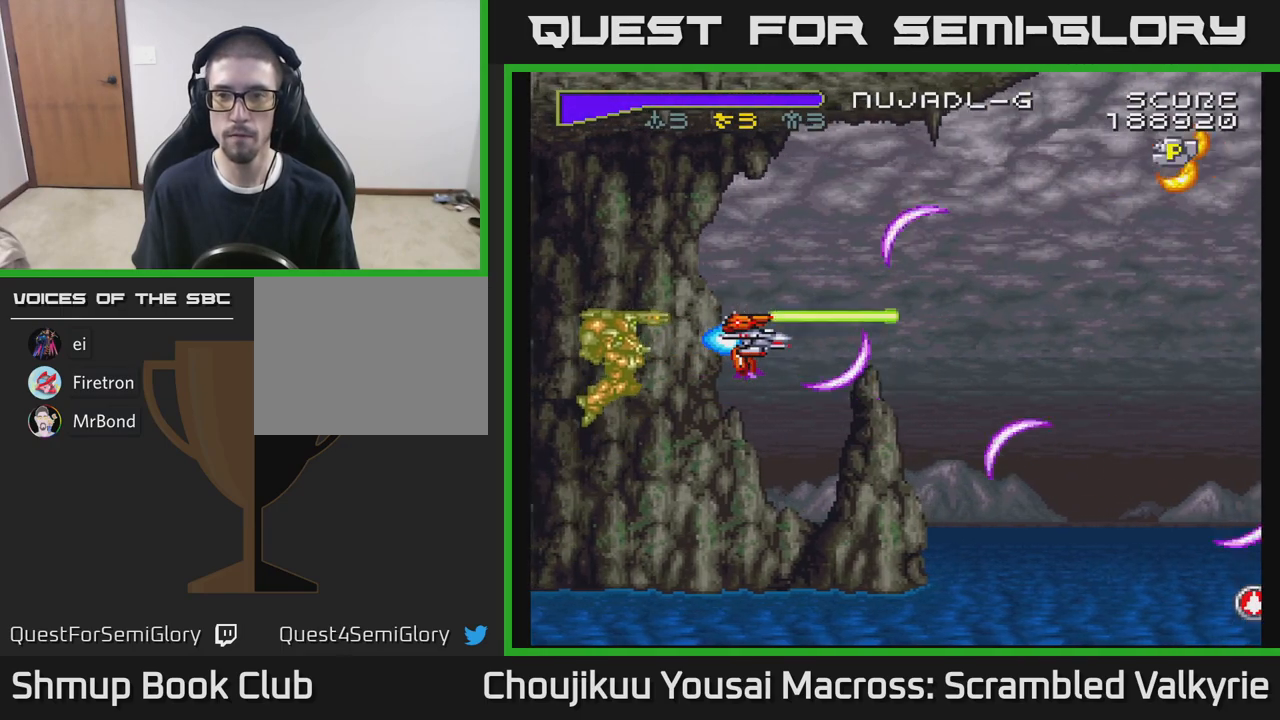
{"buttons": ["A"], "events": [[100, "DPAD_RIGHT", "down"], [317, "DPAD_DOWN", "down"], [467, "DPAD_RIGHT", "up"], [483, "DPAD_DOWN", "up"]]}
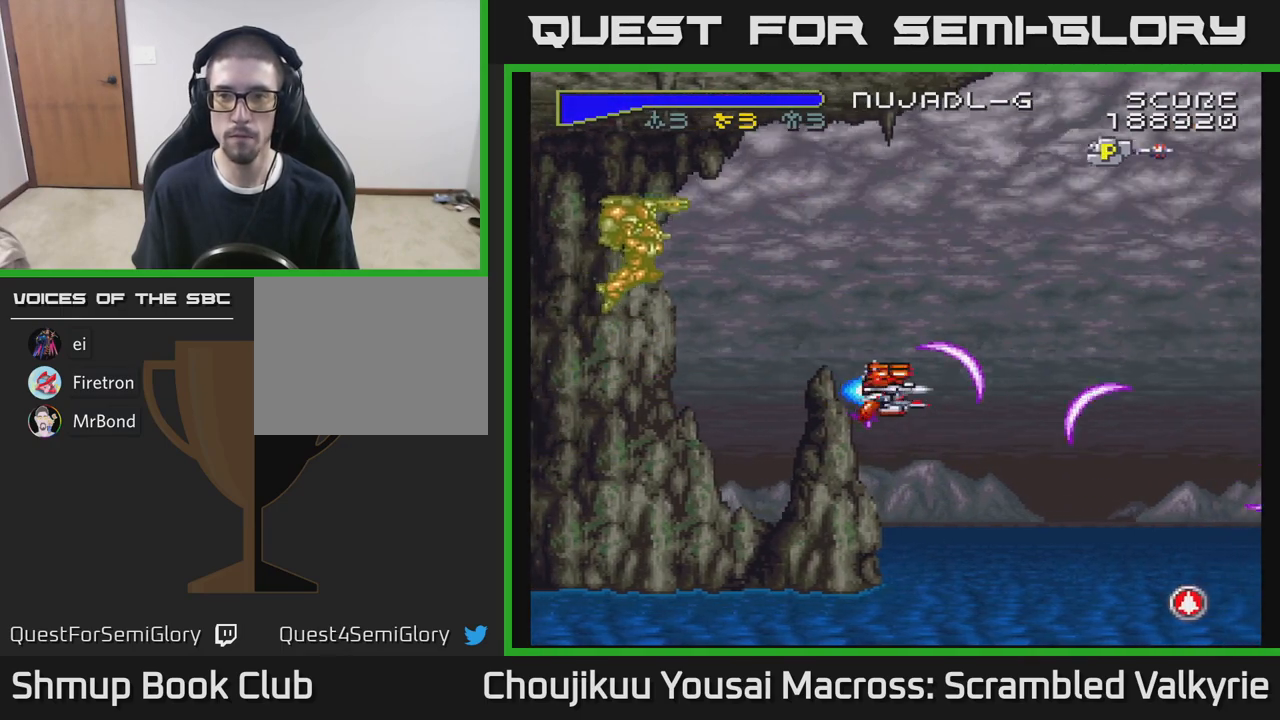
{"buttons": ["A", "DPAD_UP"], "events": [[33, "DPAD_LEFT", "down"], [100, "DPAD_UP", "down"], [317, "DPAD_LEFT", "up"]]}
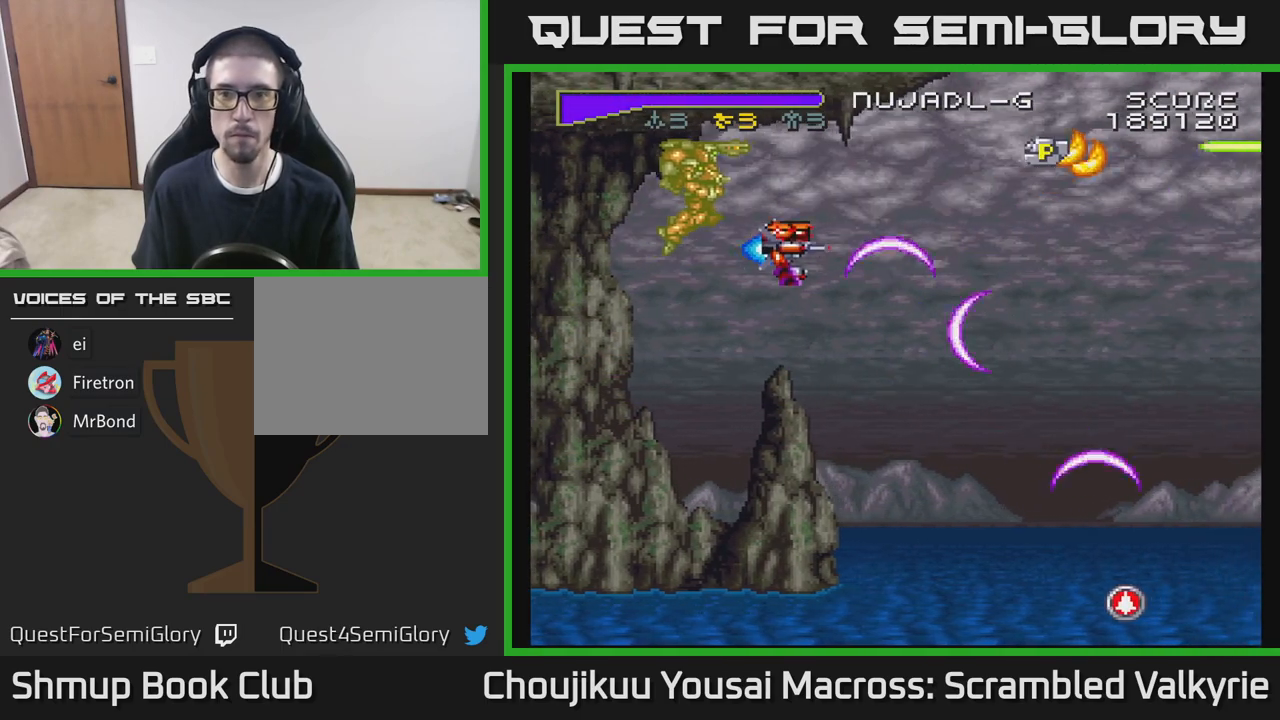
{"buttons": ["A", "DPAD_DOWN", "DPAD_RIGHT"], "events": [[150, "DPAD_LEFT", "down"], [167, "DPAD_UP", "up"], [183, "DPAD_LEFT", "up"], [217, "DPAD_DOWN", "down"], [300, "DPAD_RIGHT", "down"]]}
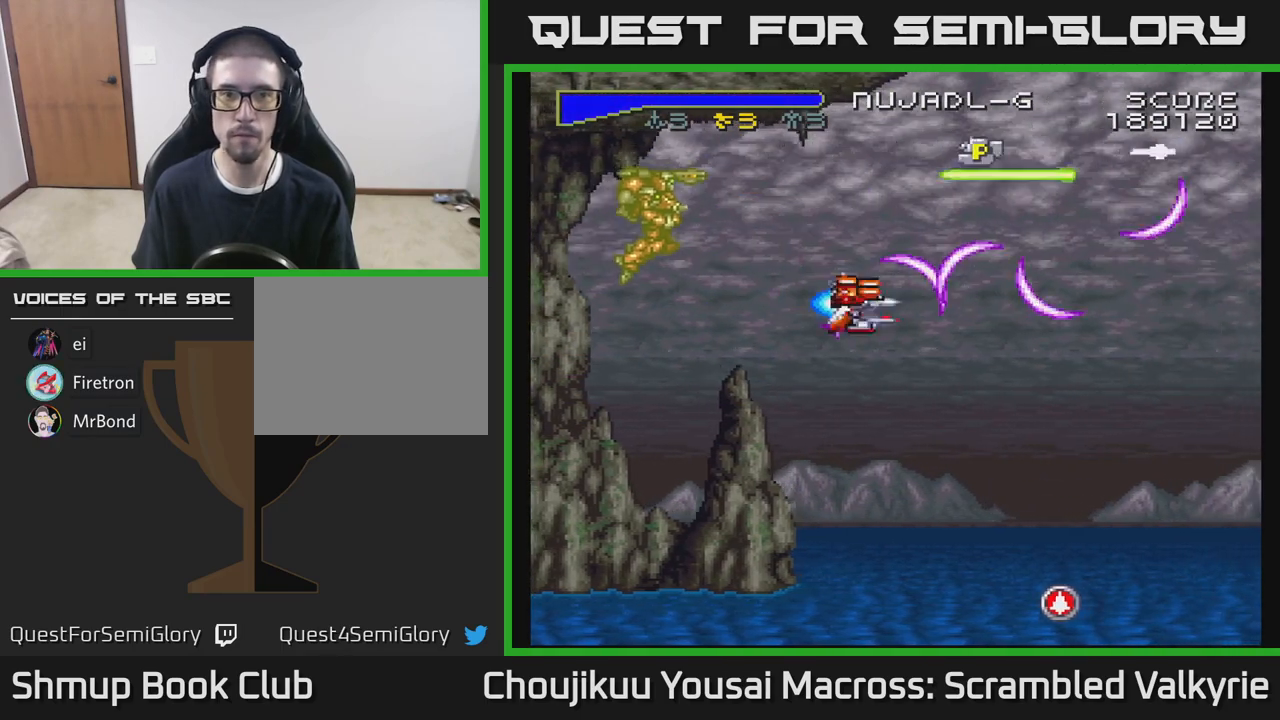
{"buttons": ["A", "DPAD_DOWN", "DPAD_RIGHT"], "events": [[183, "DPAD_RIGHT", "up"], [417, "DPAD_RIGHT", "down"]]}
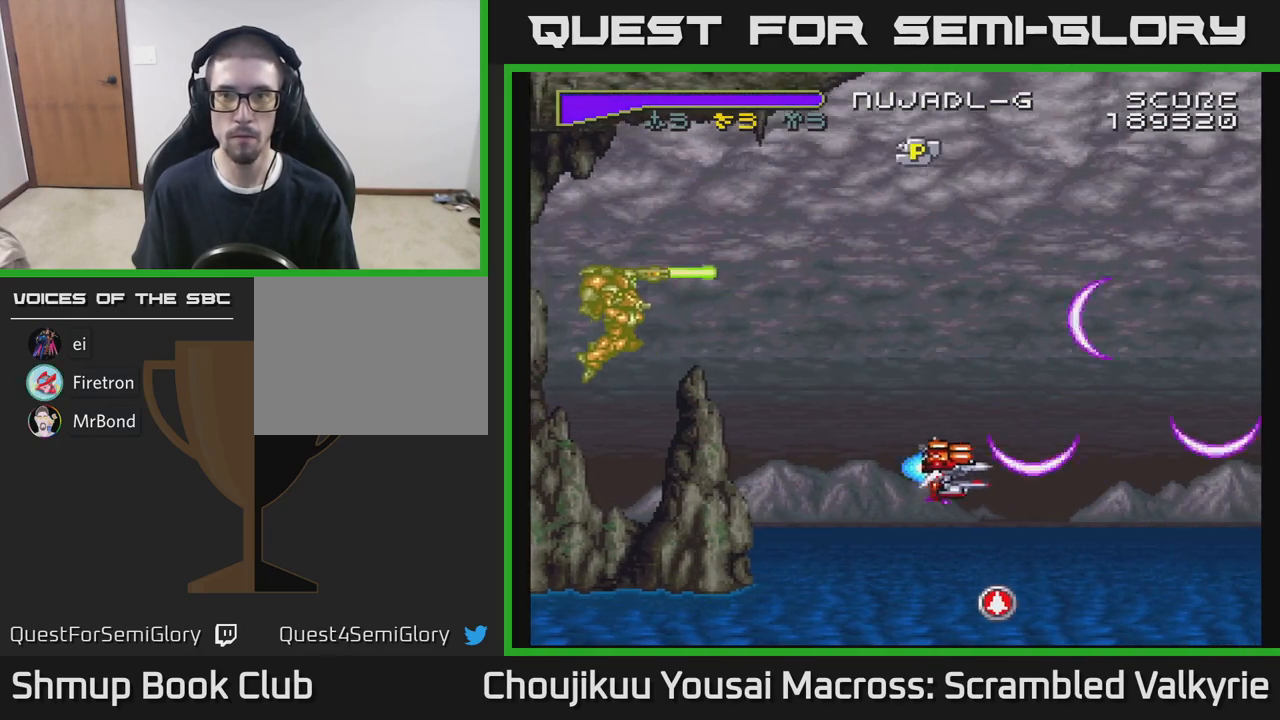
{"buttons": ["A", "DPAD_UP", "DPAD_LEFT"], "events": [[67, "DPAD_RIGHT", "up"], [333, "DPAD_DOWN", "up"], [333, "DPAD_LEFT", "down"], [433, "DPAD_UP", "down"]]}
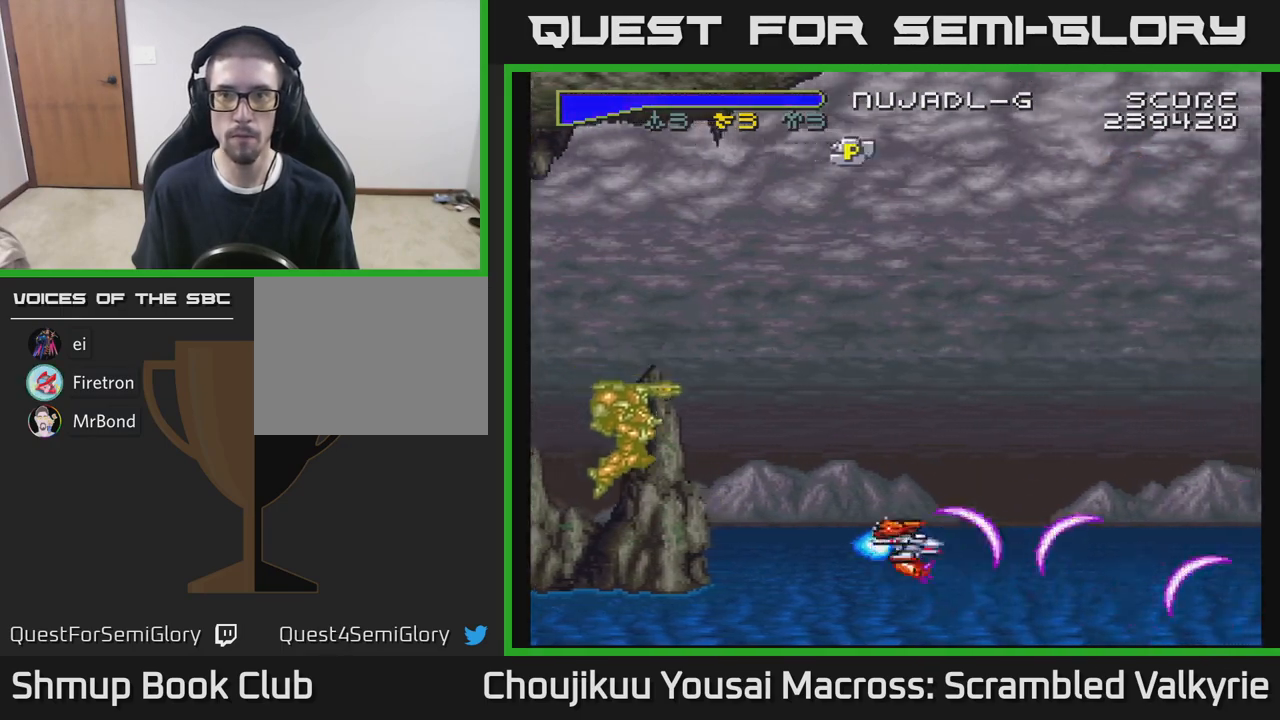
{"buttons": ["A", "DPAD_UP", "DPAD_LEFT"], "events": [[267, "DPAD_LEFT", "up"], [483, "DPAD_LEFT", "down"]]}
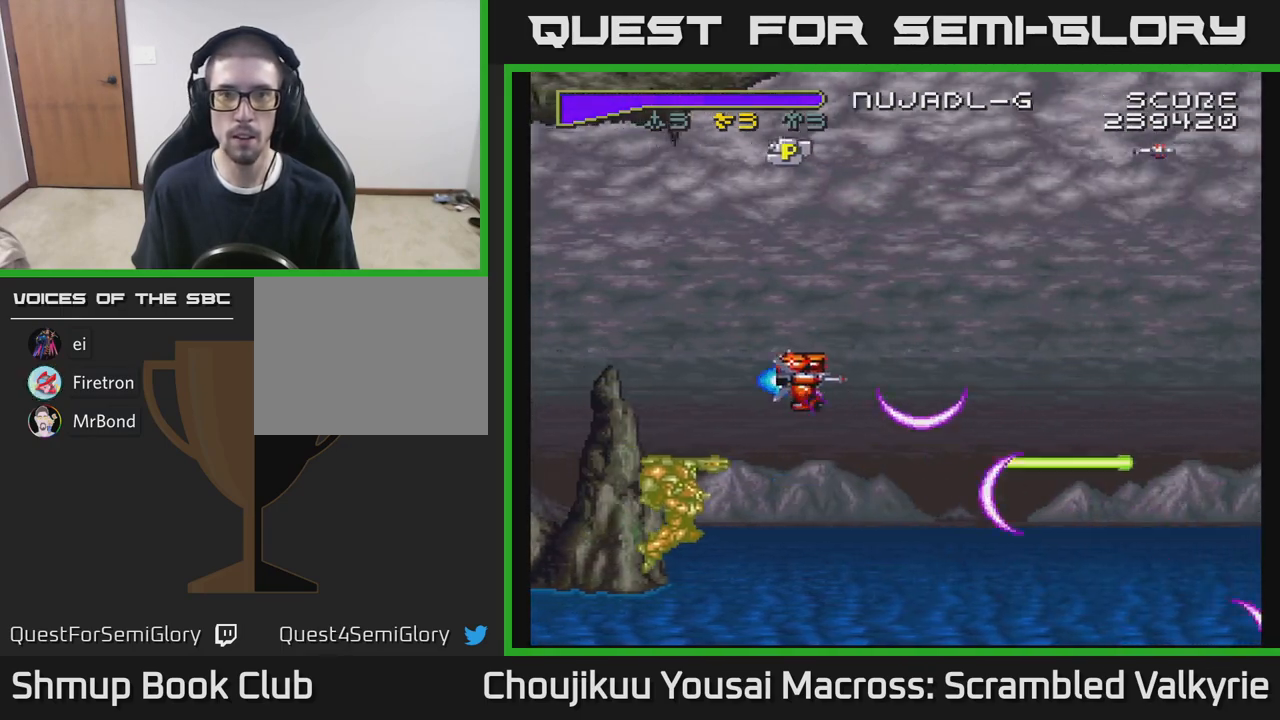
{"buttons": ["A", "DPAD_LEFT"], "events": [[467, "DPAD_UP", "up"]]}
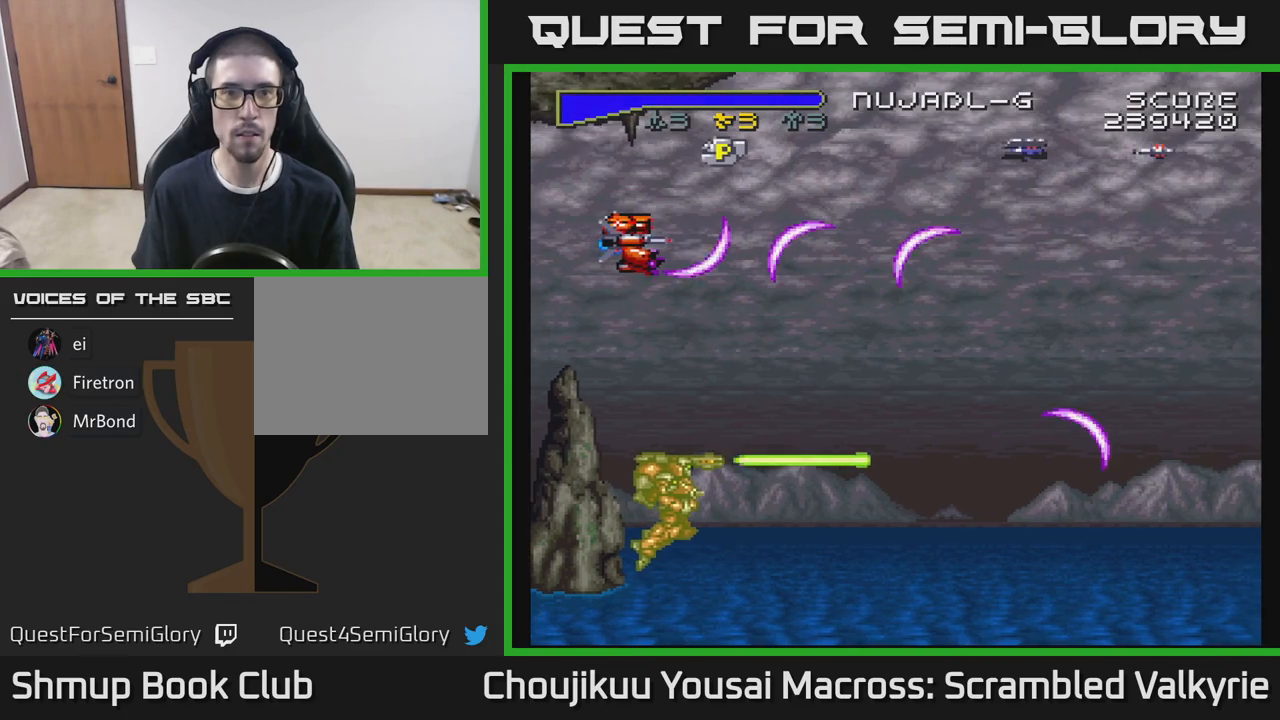
{"buttons": ["A", "DPAD_RIGHT"], "events": [[17, "DPAD_LEFT", "up"], [267, "DPAD_LEFT", "down"], [317, "DPAD_UP", "down"], [367, "DPAD_LEFT", "up"], [433, "DPAD_RIGHT", "down"], [500, "DPAD_UP", "up"]]}
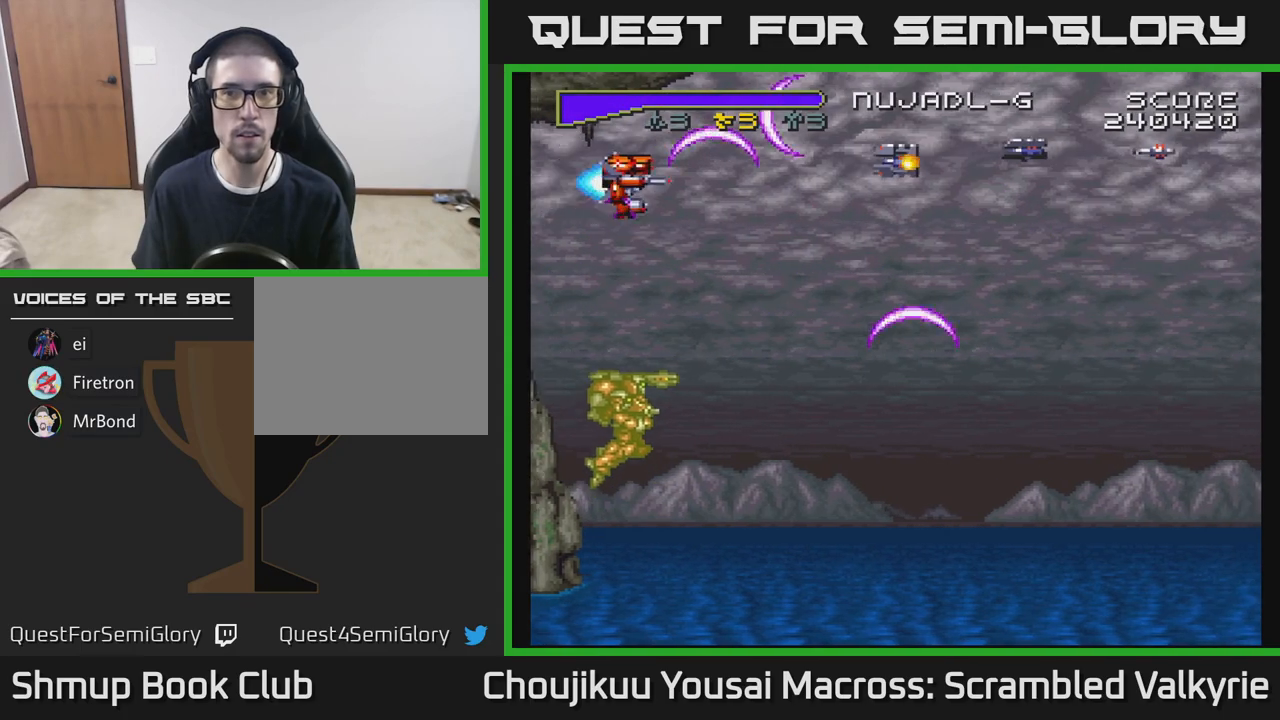
{"buttons": ["A", "DPAD_DOWN", "DPAD_RIGHT"], "events": [[250, "DPAD_RIGHT", "up"], [283, "DPAD_LEFT", "down"], [383, "DPAD_DOWN", "down"], [400, "DPAD_LEFT", "up"], [450, "DPAD_RIGHT", "down"]]}
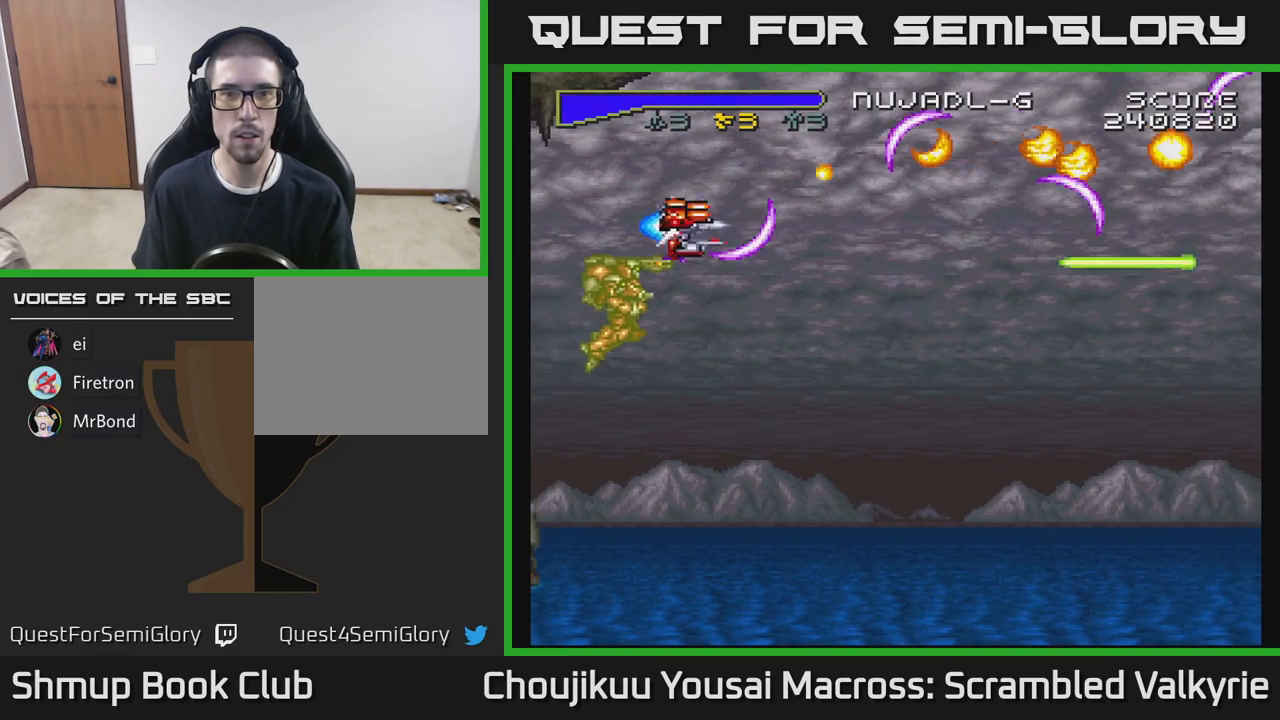
{"buttons": ["A", "DPAD_RIGHT"], "events": [[100, "DPAD_DOWN", "up"], [167, "DPAD_DOWN", "down"], [317, "DPAD_DOWN", "up"]]}
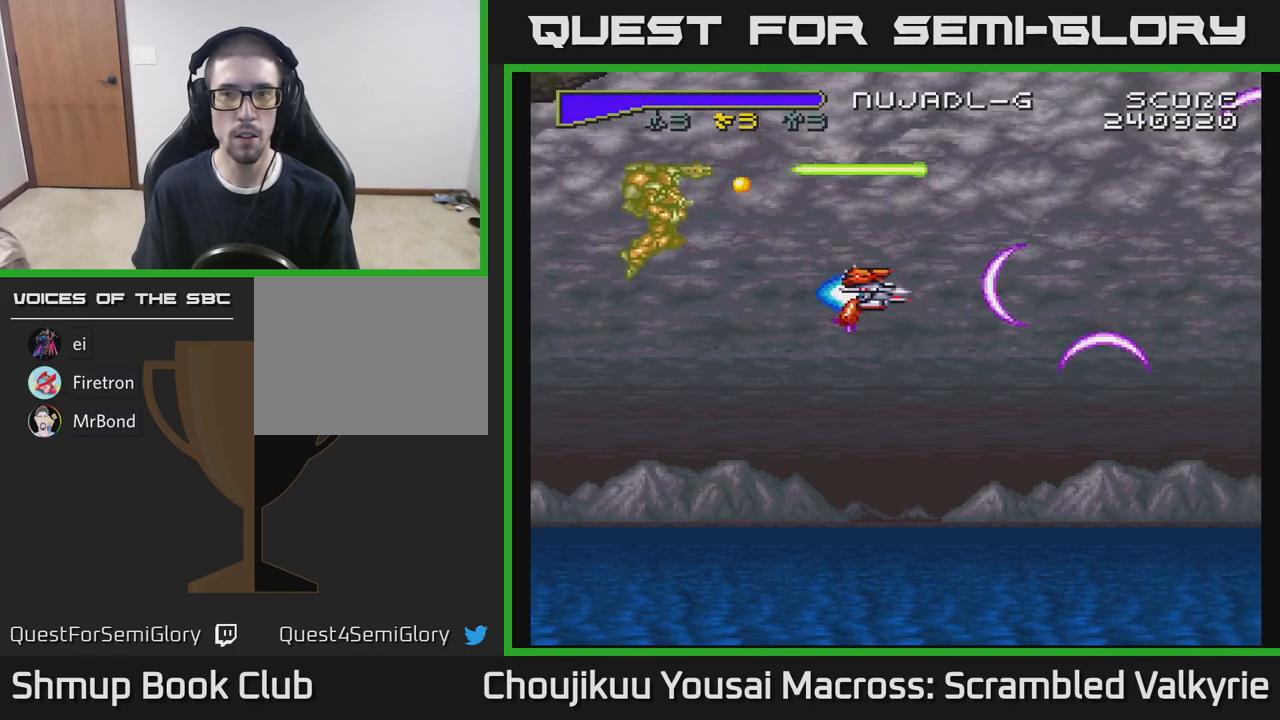
{"buttons": ["A", "DPAD_DOWN"], "events": [[167, "DPAD_DOWN", "down"], [217, "DPAD_RIGHT", "up"]]}
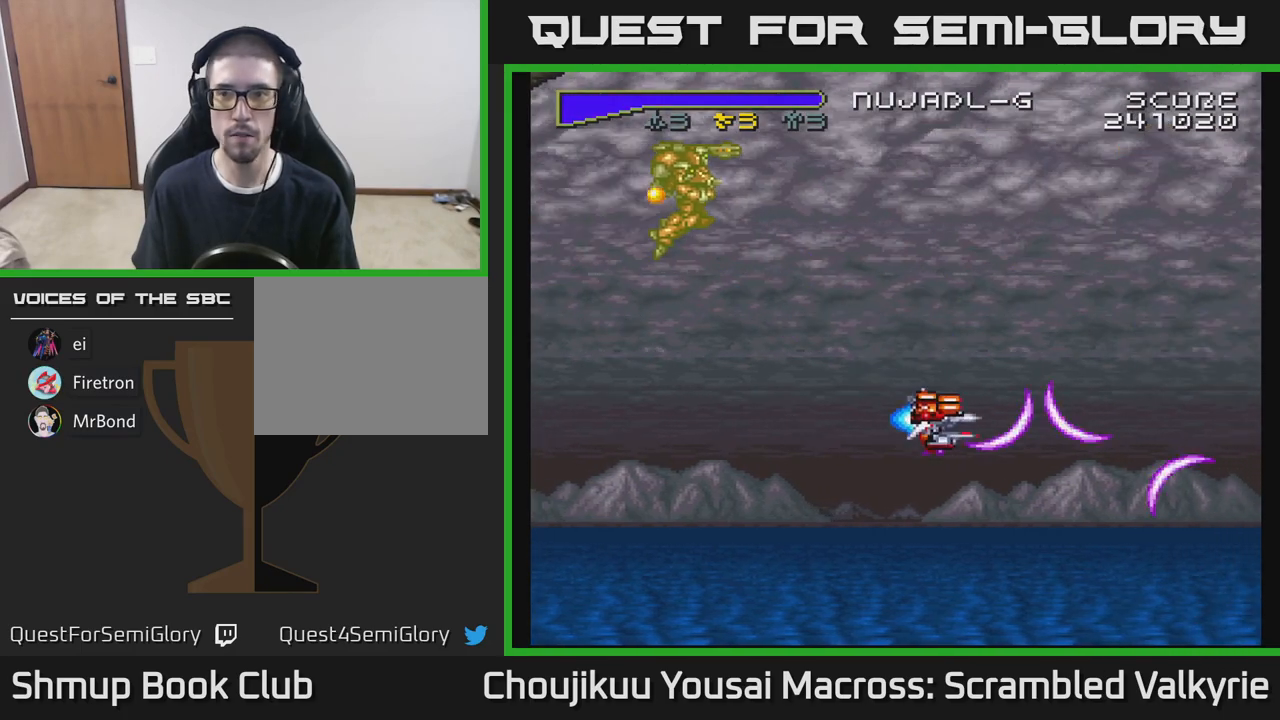
{"buttons": ["A", "DPAD_LEFT"], "events": [[300, "DPAD_DOWN", "up"], [350, "DPAD_LEFT", "down"]]}
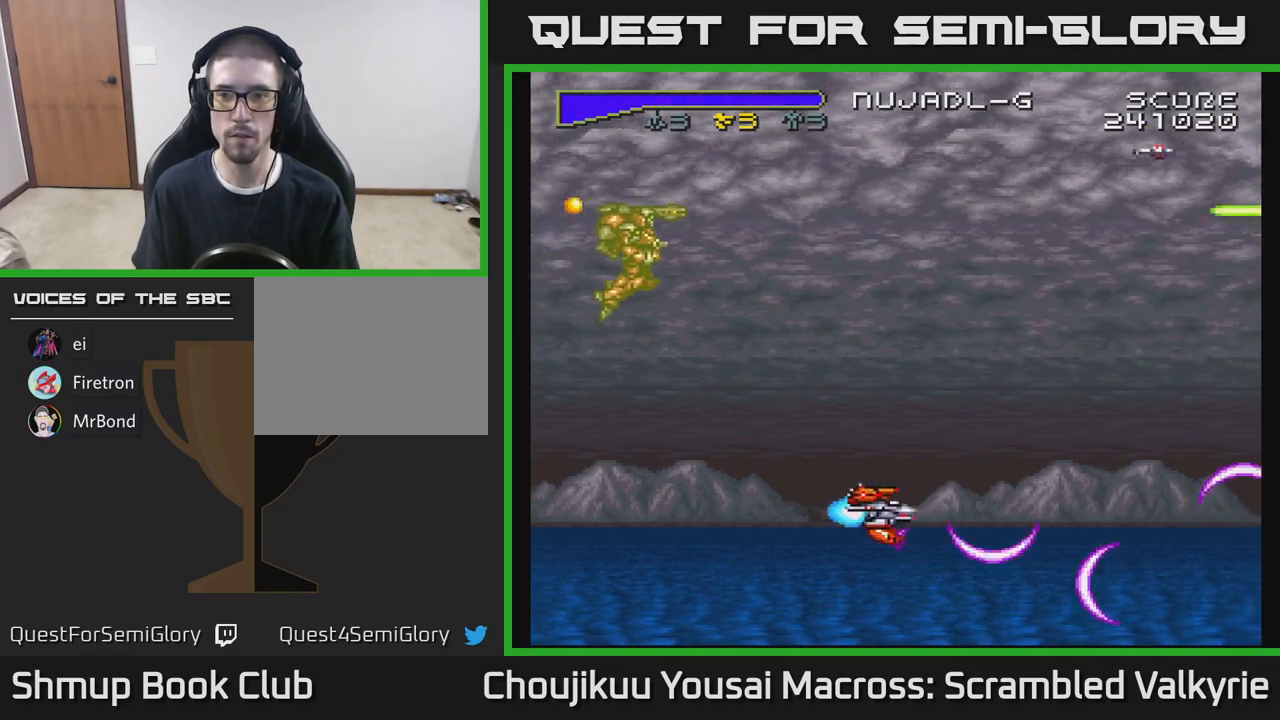
{"buttons": ["A", "DPAD_UP"], "events": [[17, "DPAD_UP", "down"], [50, "DPAD_LEFT", "up"]]}
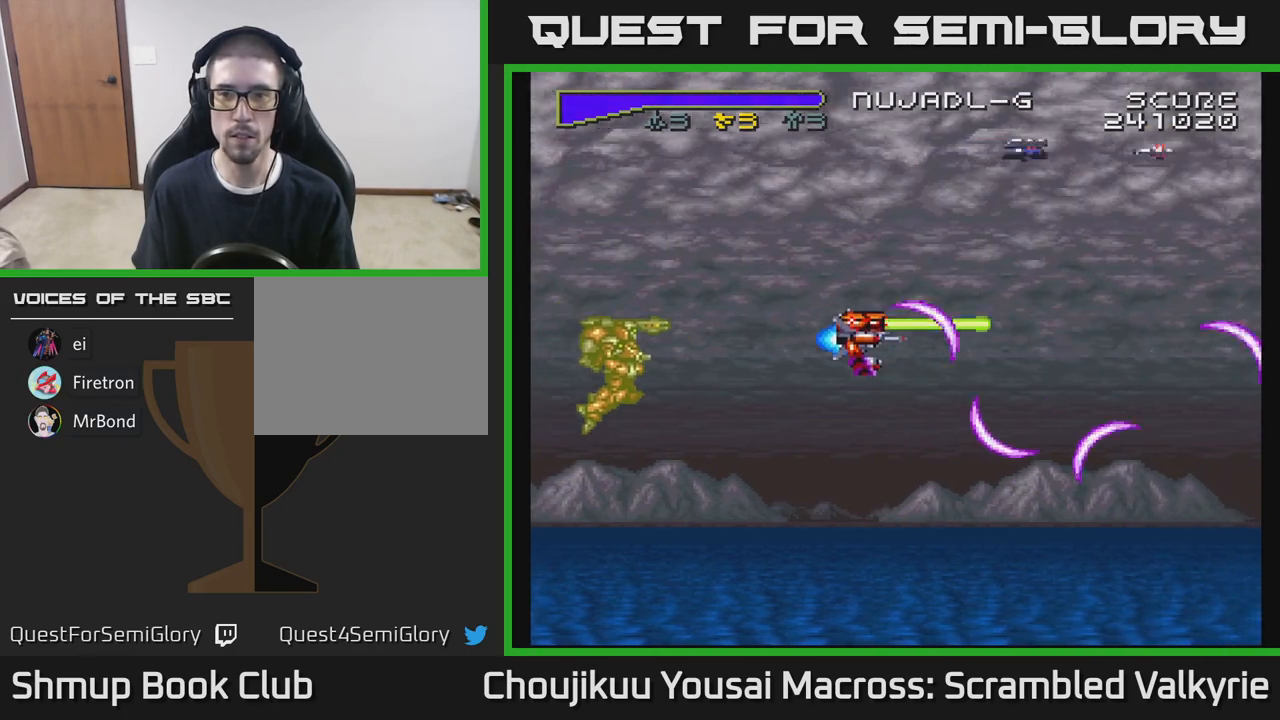
{"buttons": ["A", "DPAD_LEFT"], "events": [[217, "DPAD_LEFT", "down"], [467, "DPAD_UP", "up"]]}
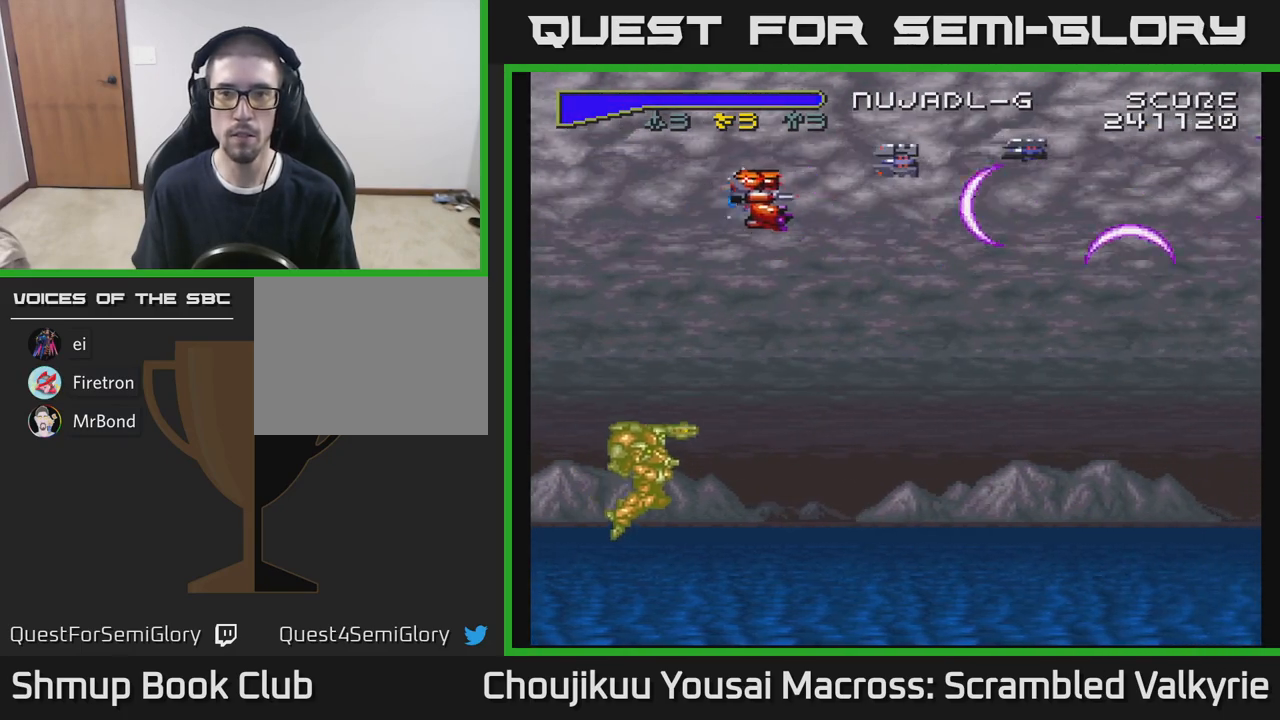
{"buttons": ["A", "DPAD_DOWN"], "events": [[17, "DPAD_DOWN", "down"], [33, "DPAD_LEFT", "up"]]}
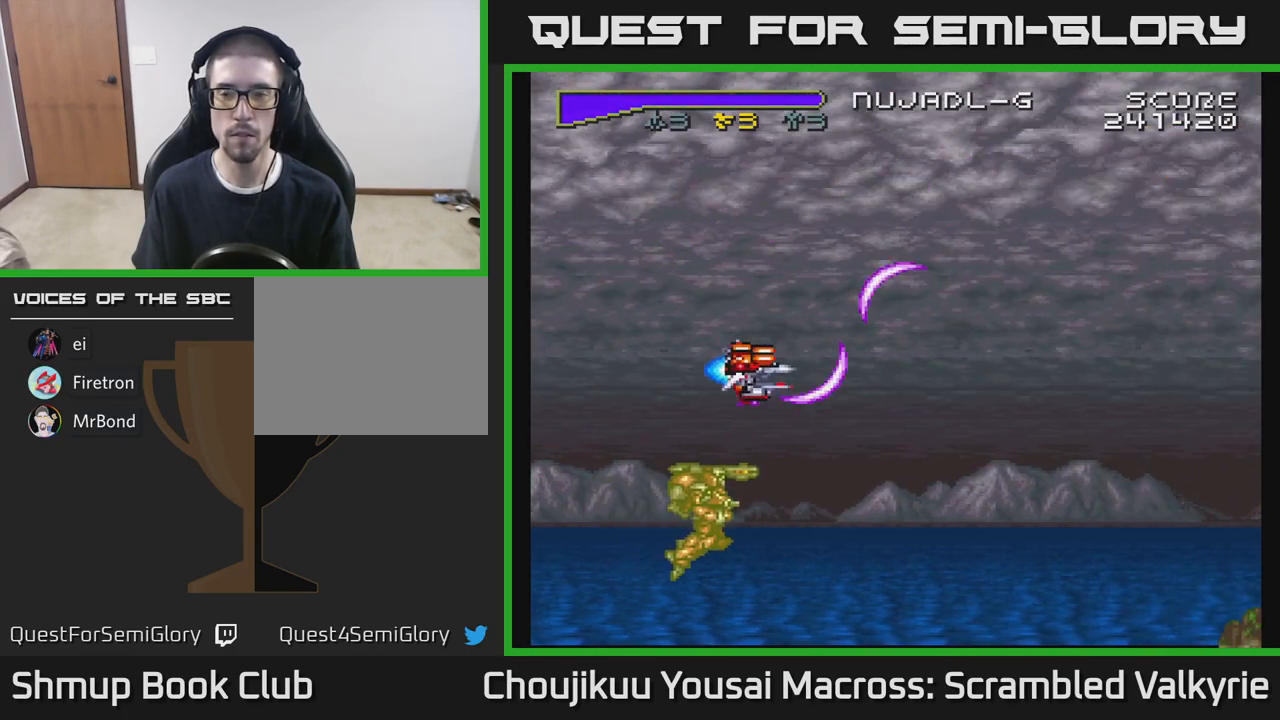
{"buttons": ["A", "DPAD_UP"], "events": [[283, "DPAD_RIGHT", "down"], [400, "DPAD_DOWN", "up"], [500, "DPAD_RIGHT", "up"], [500, "DPAD_UP", "down"]]}
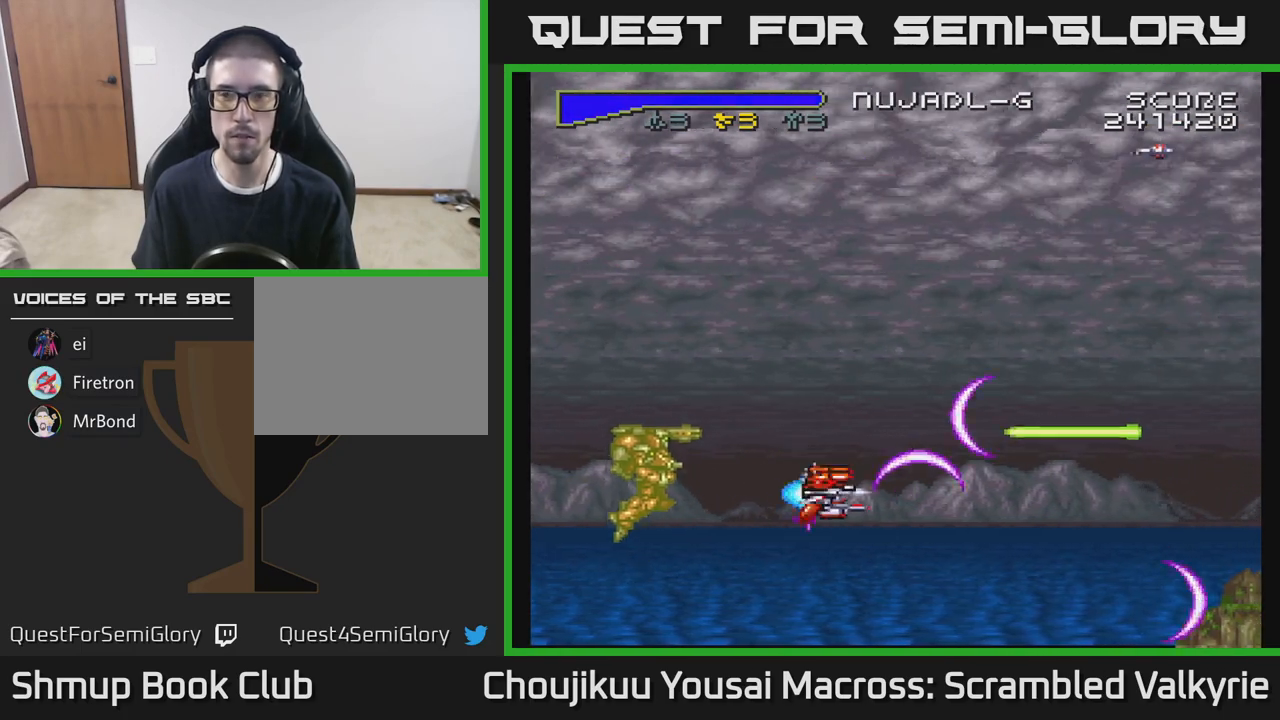
{"buttons": ["A", "DPAD_UP"], "events": [[83, "DPAD_LEFT", "down"], [217, "DPAD_LEFT", "up"]]}
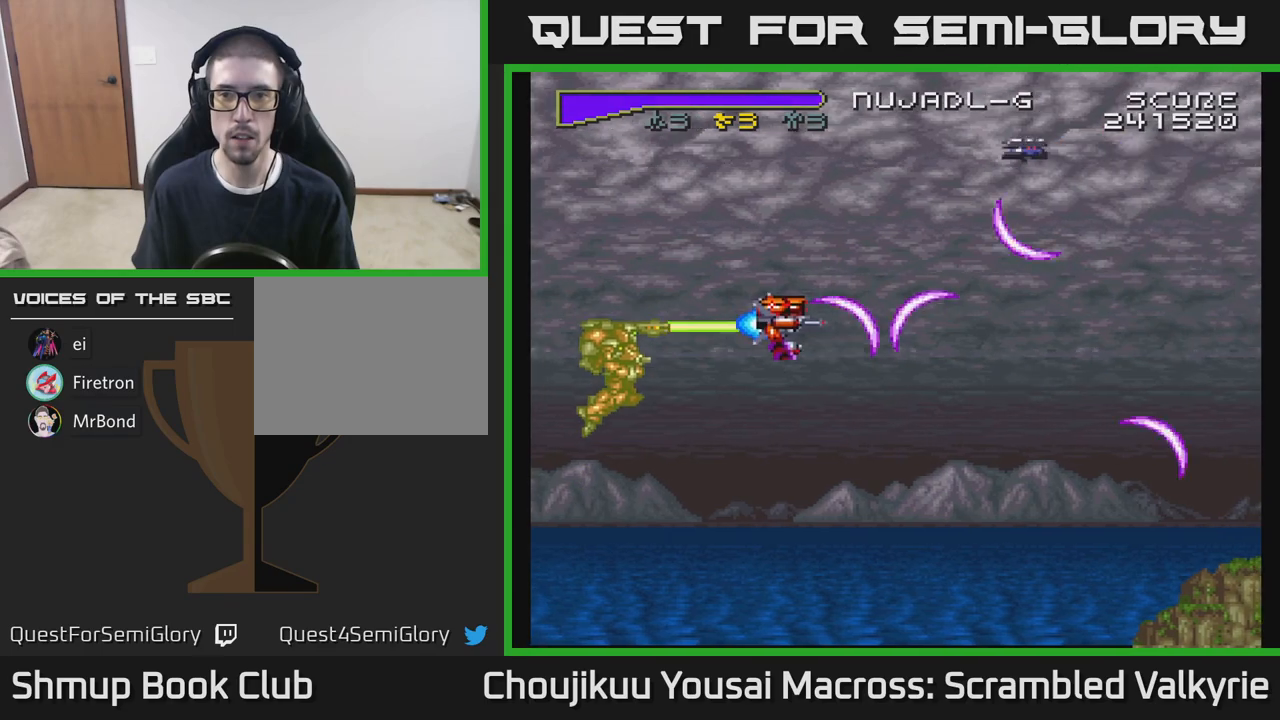
{"buttons": ["A", "DPAD_RIGHT"], "events": [[400, "DPAD_UP", "up"], [467, "DPAD_RIGHT", "down"]]}
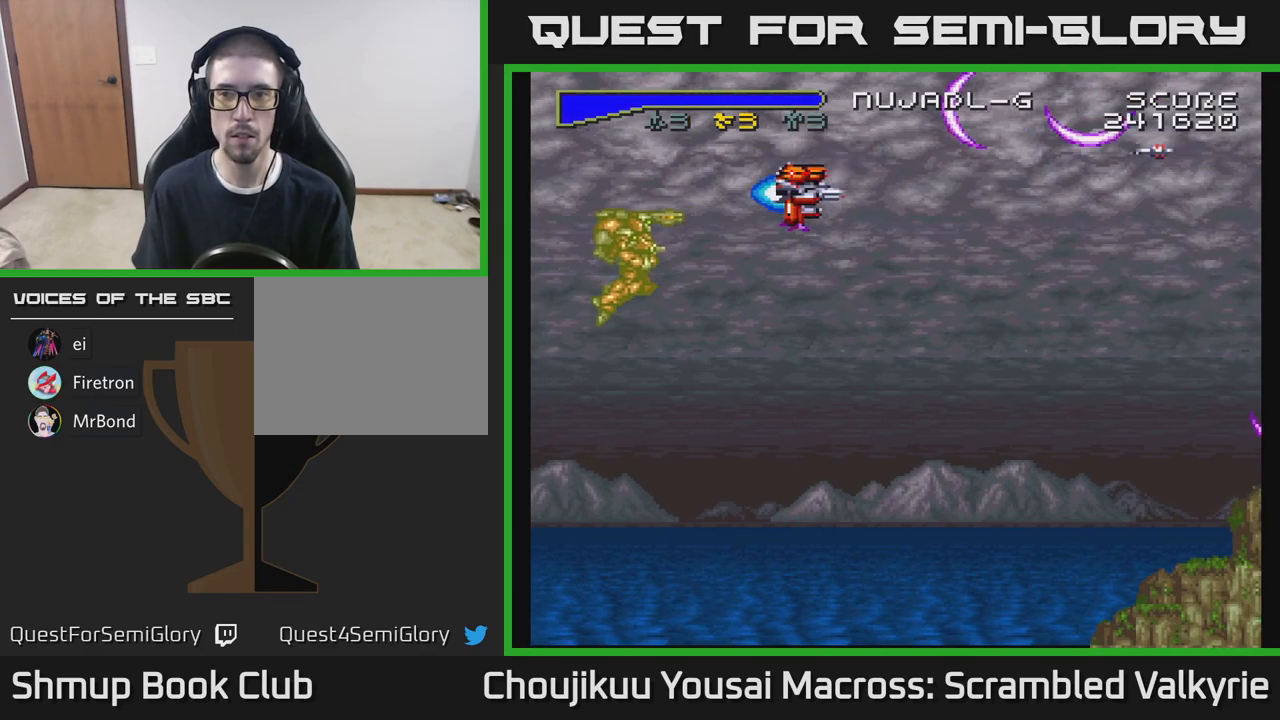
{"buttons": ["A", "DPAD_DOWN"], "events": [[150, "DPAD_DOWN", "down"], [200, "DPAD_RIGHT", "up"]]}
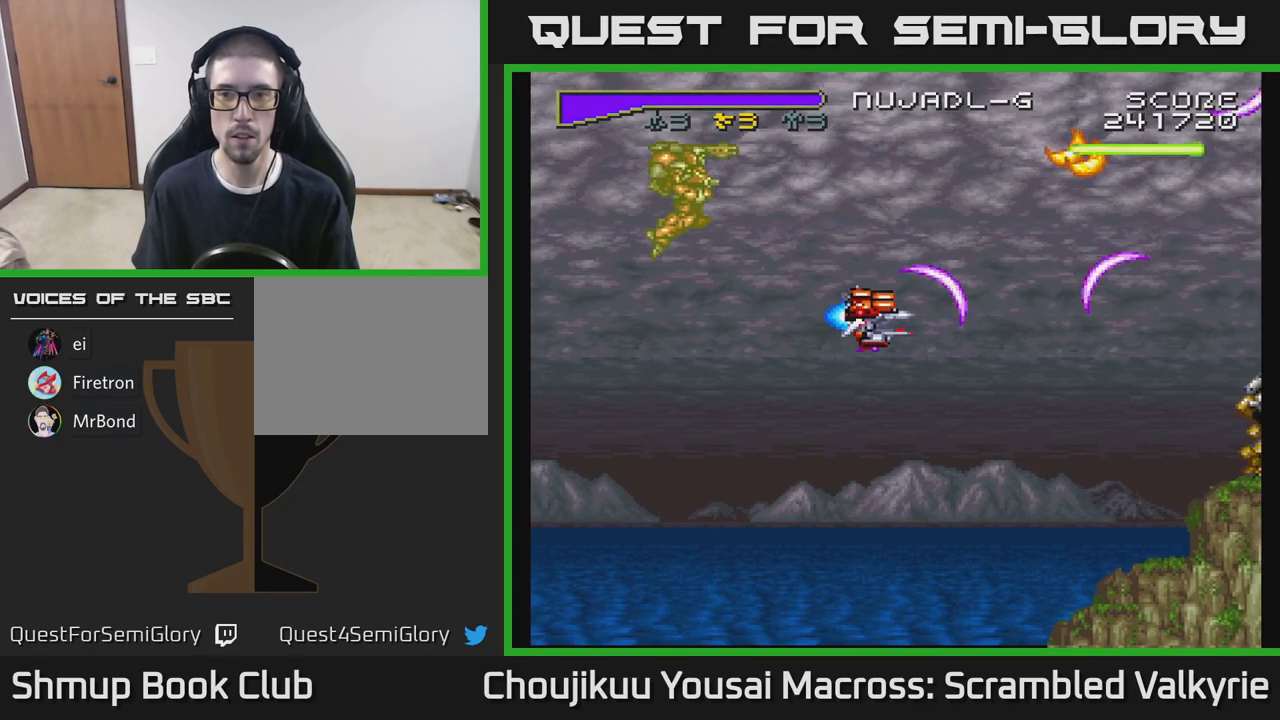
{"buttons": ["A", "DPAD_RIGHT"], "events": [[183, "DPAD_RIGHT", "down"], [217, "DPAD_DOWN", "up"]]}
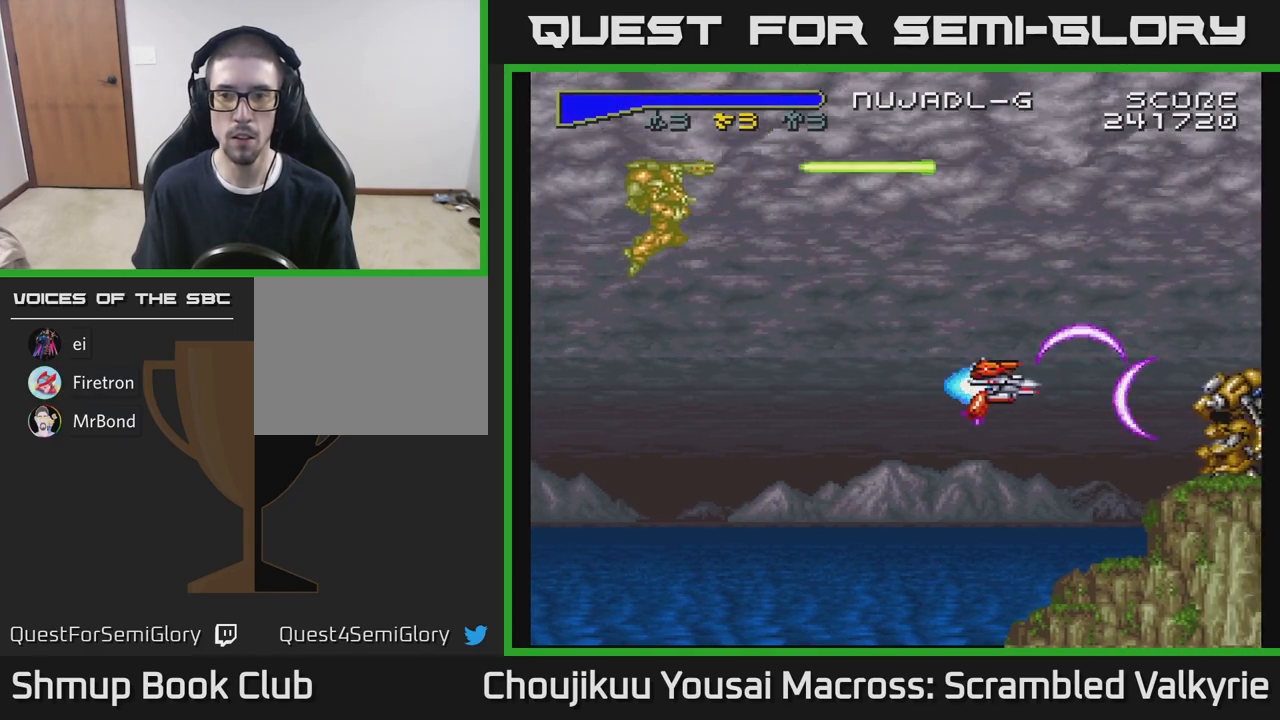
{"buttons": ["A"], "events": [[67, "DPAD_RIGHT", "up"], [267, "DPAD_DOWN", "down"], [383, "DPAD_DOWN", "up"]]}
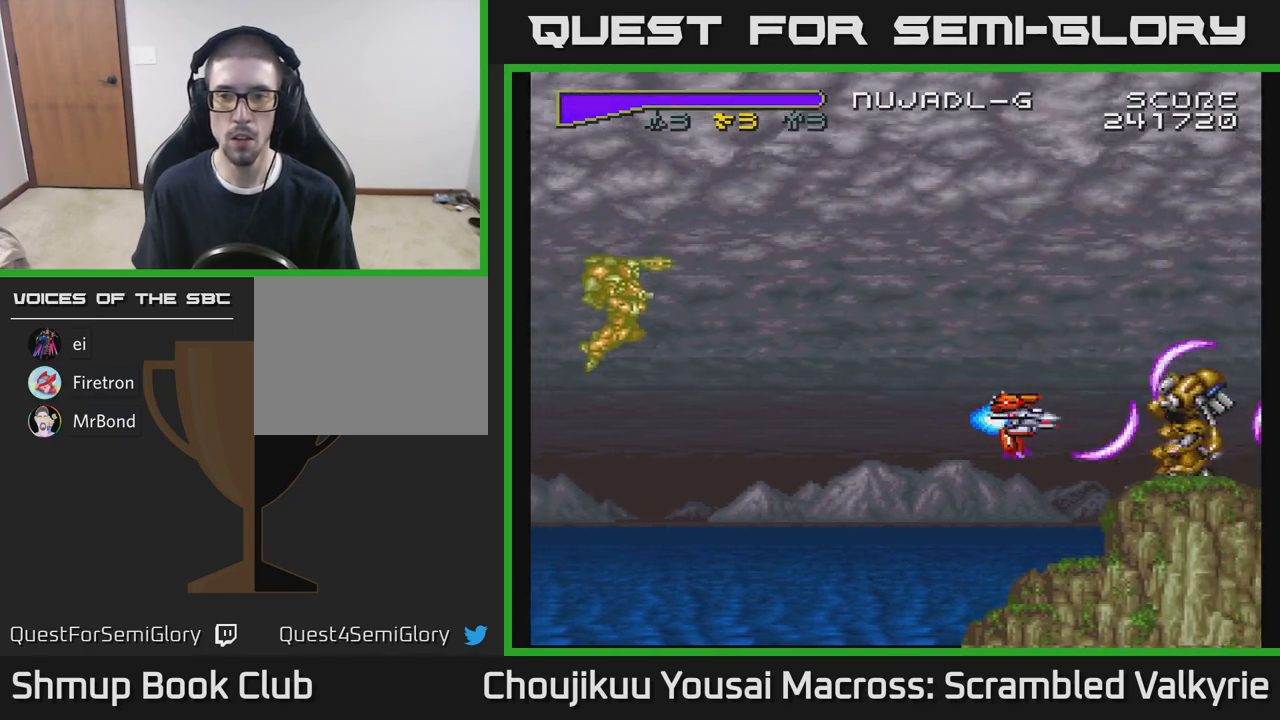
{"buttons": ["A"], "events": []}
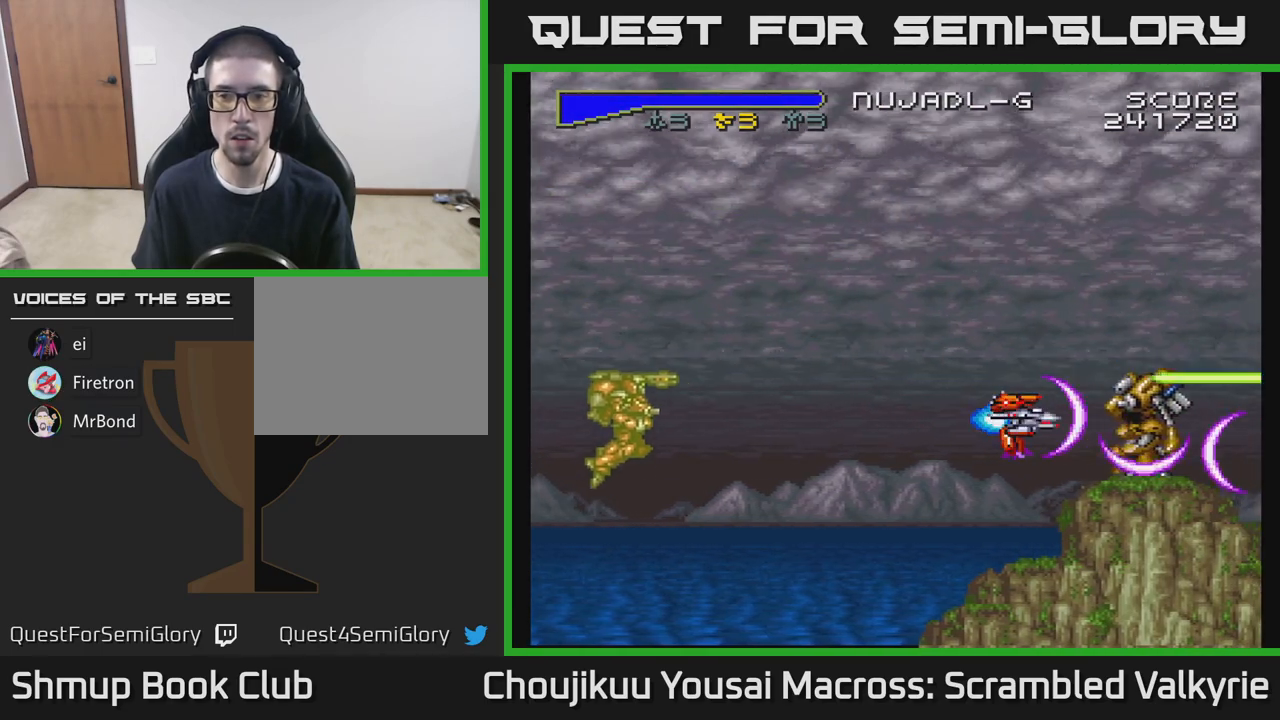
{"buttons": ["A"], "events": [[117, "DPAD_LEFT", "down"], [200, "DPAD_LEFT", "up"]]}
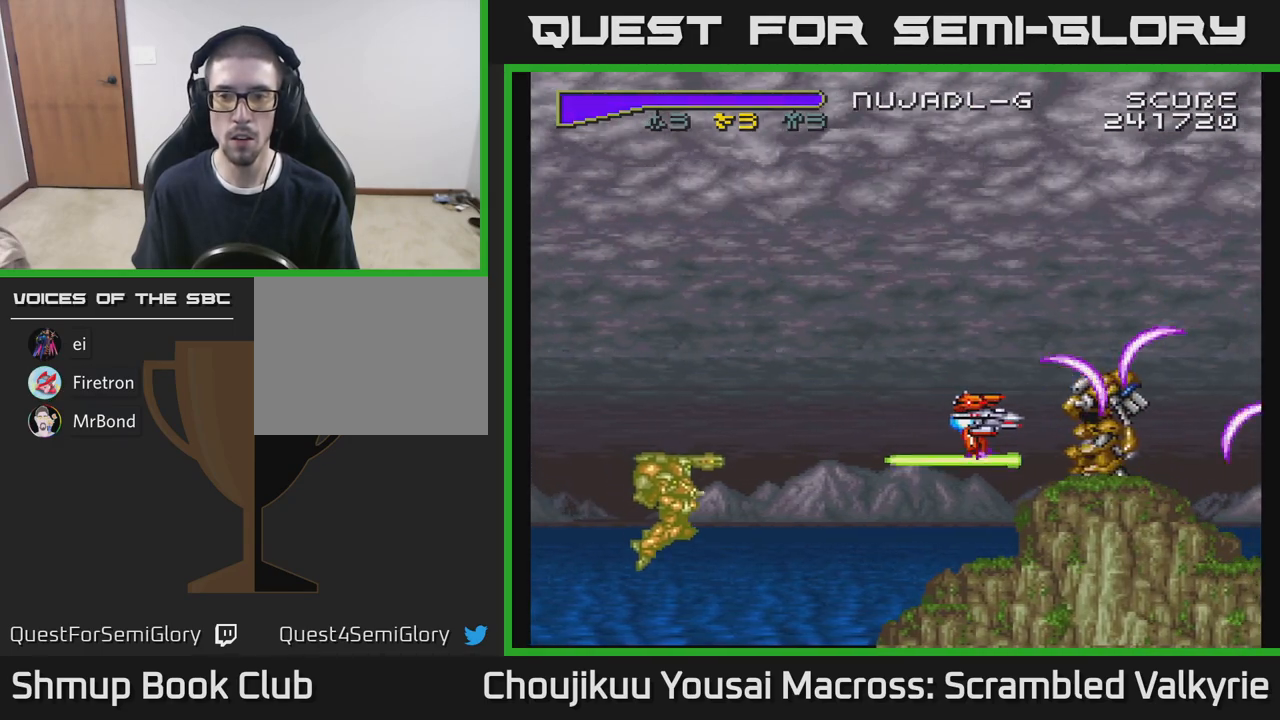
{"buttons": ["A", "DPAD_LEFT"], "events": [[17, "DPAD_LEFT", "down"], [100, "DPAD_LEFT", "up"], [433, "DPAD_LEFT", "down"]]}
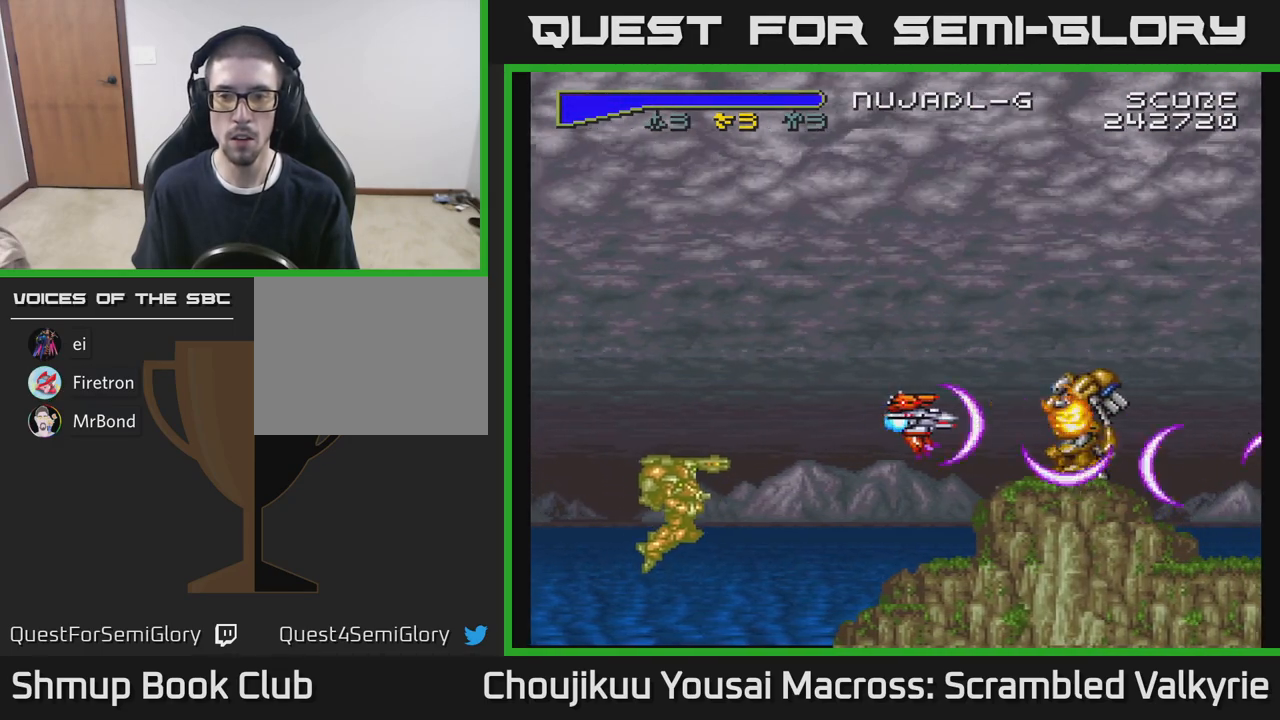
{"buttons": ["A", "X"], "events": [[50, "DPAD_LEFT", "up"], [133, "DPAD_LEFT", "down"], [467, "DPAD_LEFT", "up"], [467, "X", "down"]]}
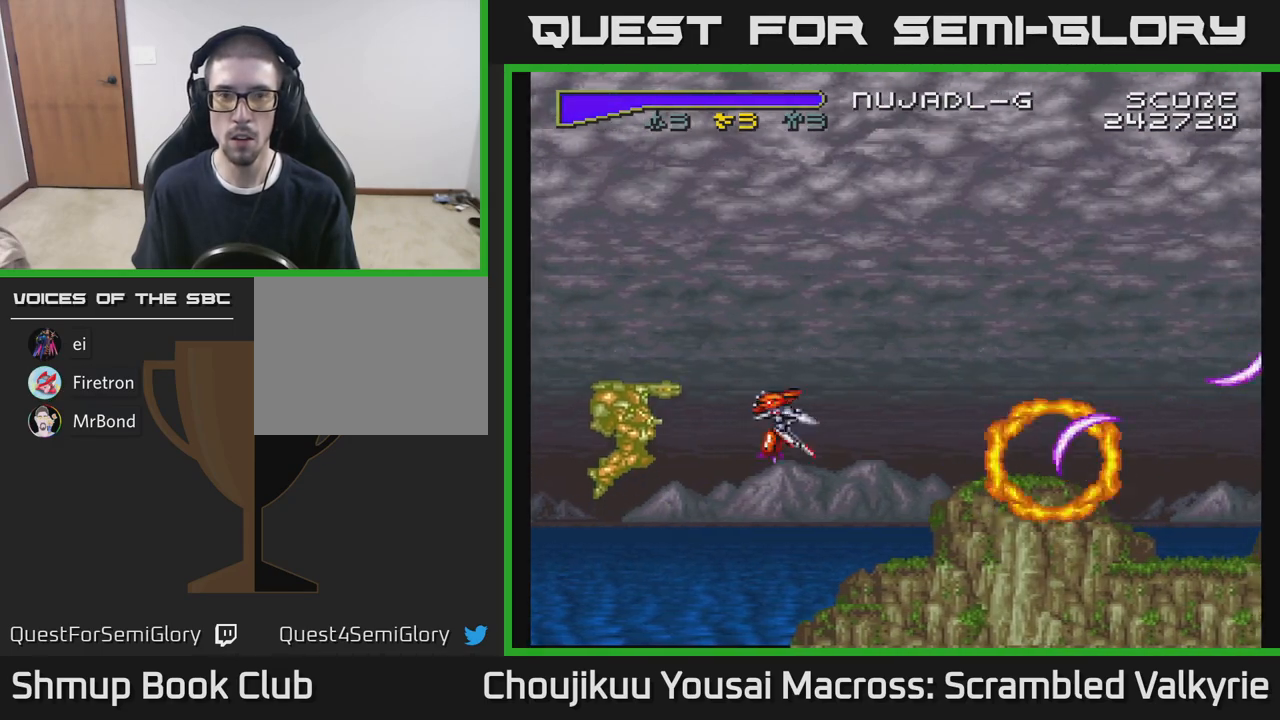
{"buttons": ["A", "DPAD_UP"], "events": [[100, "X", "up"], [467, "DPAD_UP", "down"]]}
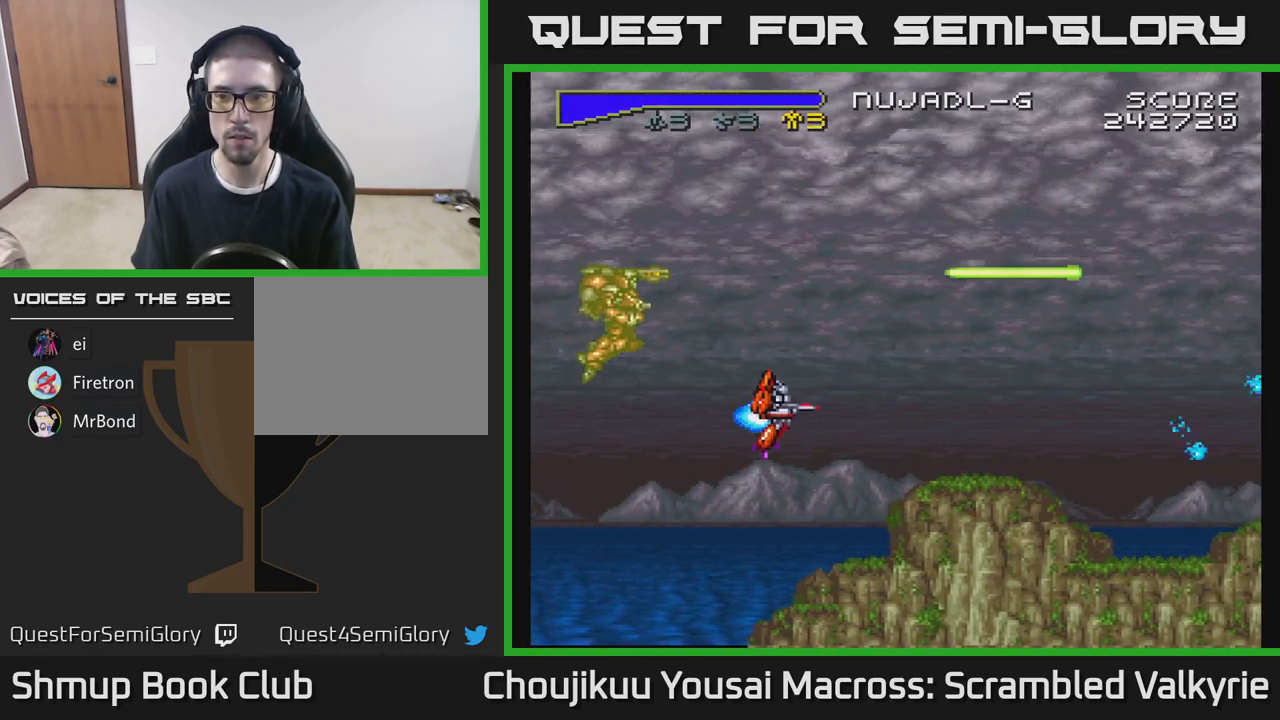
{"buttons": ["A", "X", "DPAD_UP", "DPAD_RIGHT"], "events": [[150, "DPAD_RIGHT", "down"], [450, "X", "down"]]}